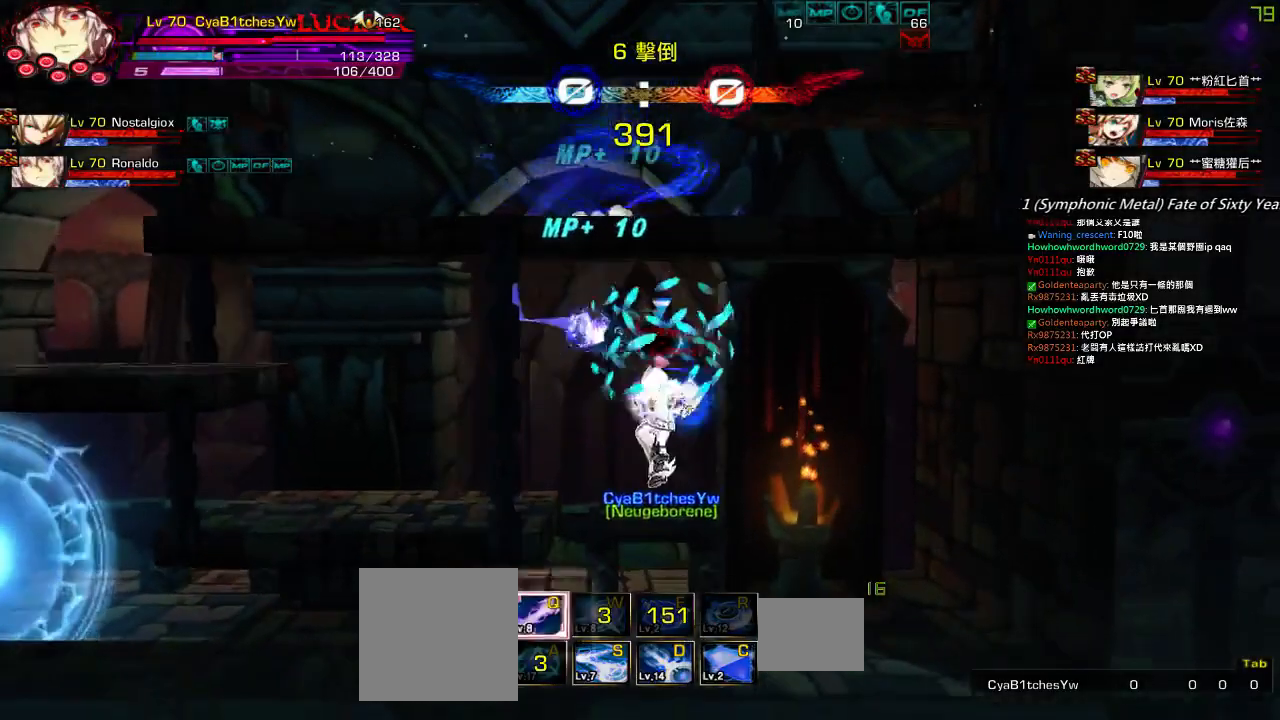
Gameplay with keyboard; each line is a JSON object with the keys held at the frame after it. "events" lists presses ("down") and releases ("up") of "a", "c", "ctrl", "d", "down", "e", "left", "q", "r", "right", "s", "space", "up", "w", "x" and "z" between this image and that frame as [ms after this image, input, new state], when the widget could be followed in between. No other keys are recorded. Mouse input is not recorded.
{"keys": ["s"], "events": [[50, "z", "up"], [117, "left", "up"], [117, "z", "down"], [267, "s", "down"], [267, "z", "up"], [367, "s", "up"], [434, "s", "down"]]}
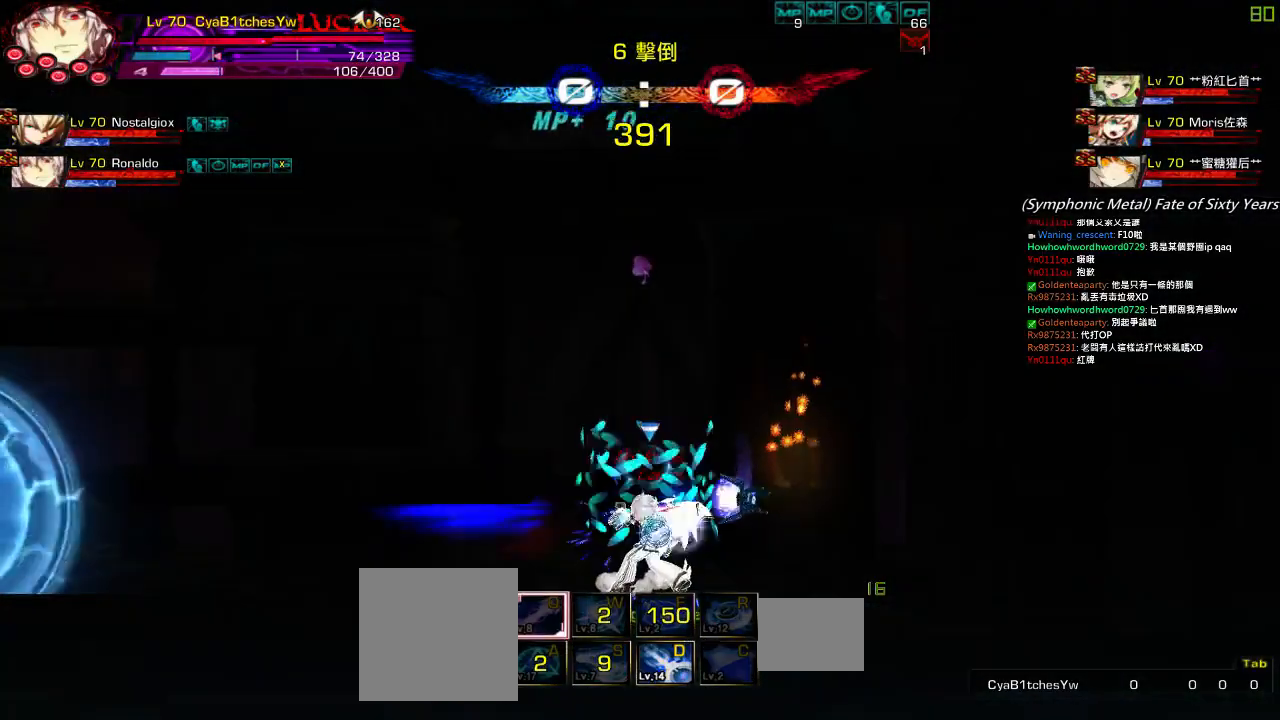
{"keys": ["s"], "events": [[17, "s", "up"], [67, "s", "down"], [200, "s", "up"], [500, "s", "down"]]}
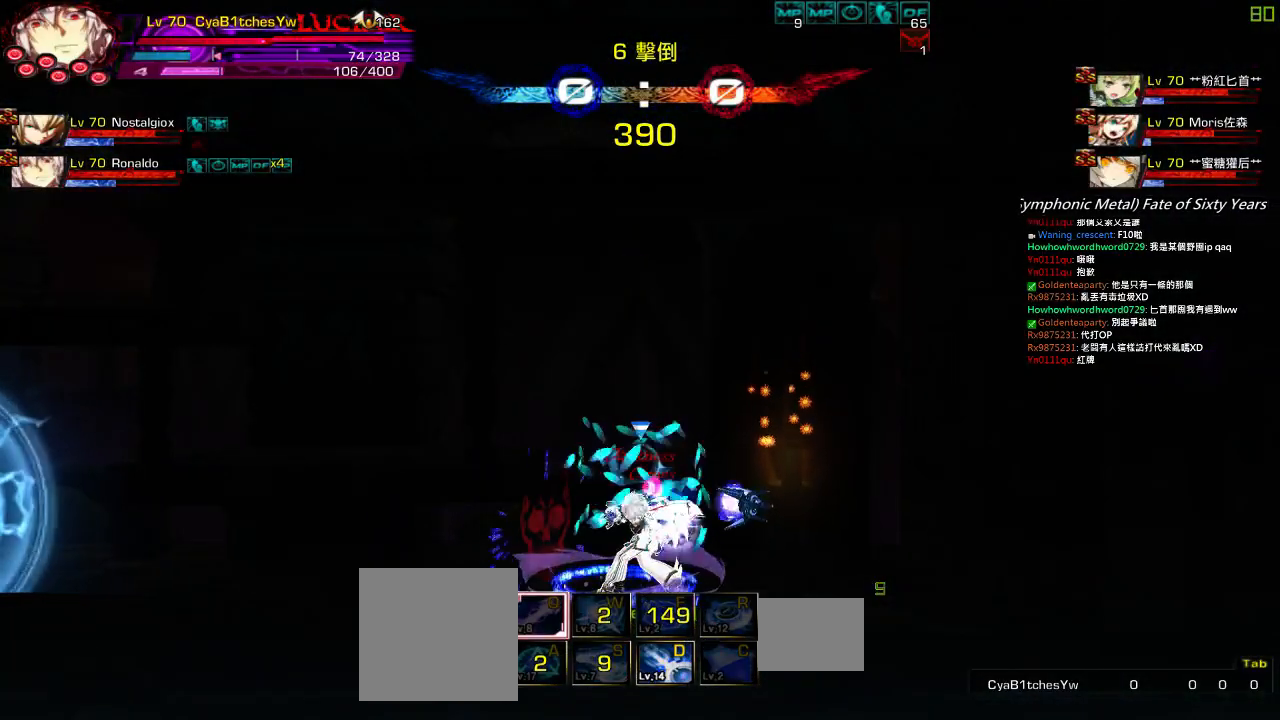
{"keys": ["s"], "events": [[67, "s", "up"], [167, "s", "down"], [234, "s", "up"], [334, "s", "down"], [384, "s", "up"], [484, "s", "down"]]}
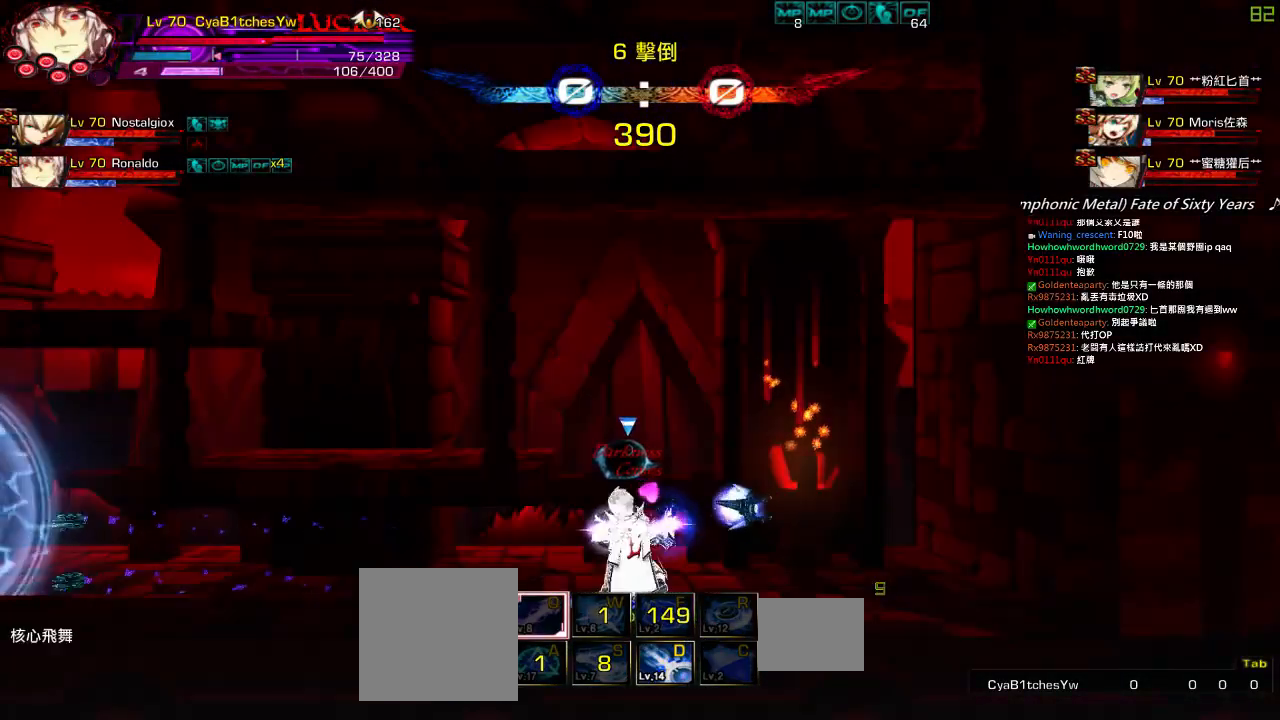
{"keys": ["left"], "events": [[84, "s", "up"], [84, "up", "down"], [134, "left", "down"], [200, "left", "up"], [200, "up", "up"], [284, "left", "down"]]}
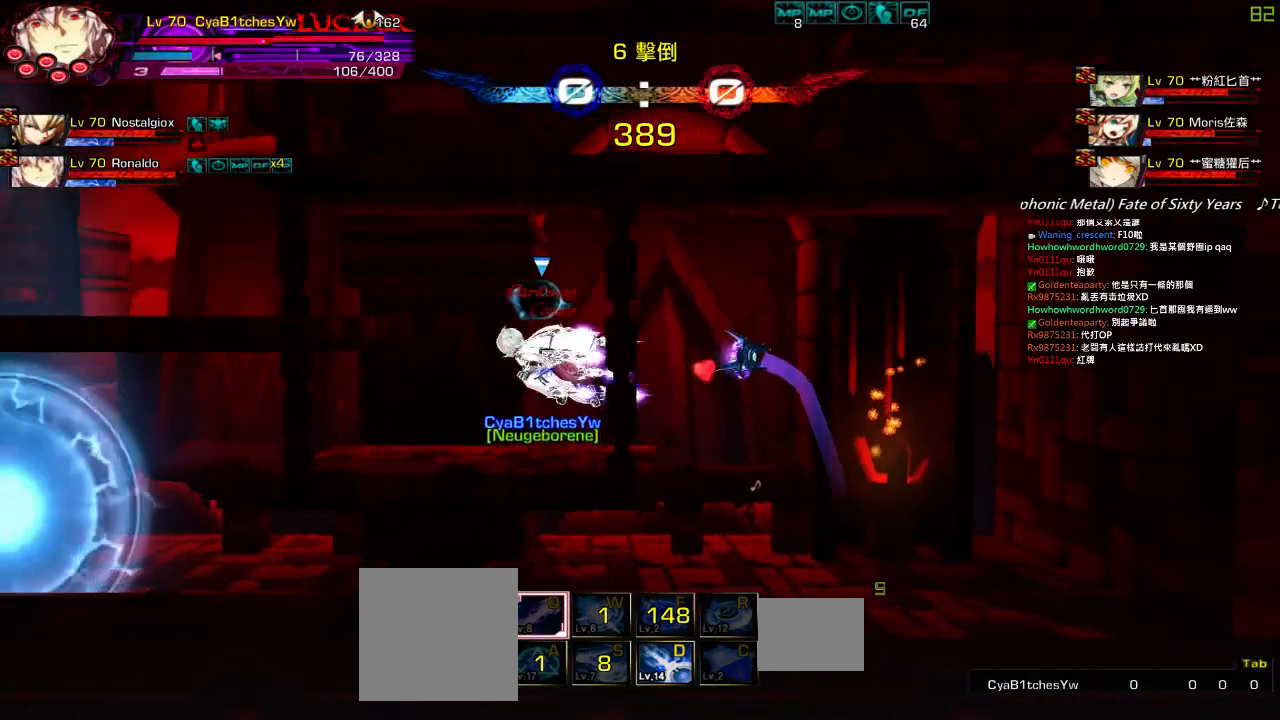
{"keys": ["right"], "events": [[34, "down", "down"], [167, "down", "up"], [267, "down", "down"], [334, "left", "up"], [334, "right", "down"], [434, "down", "up"], [434, "right", "up"], [484, "right", "down"]]}
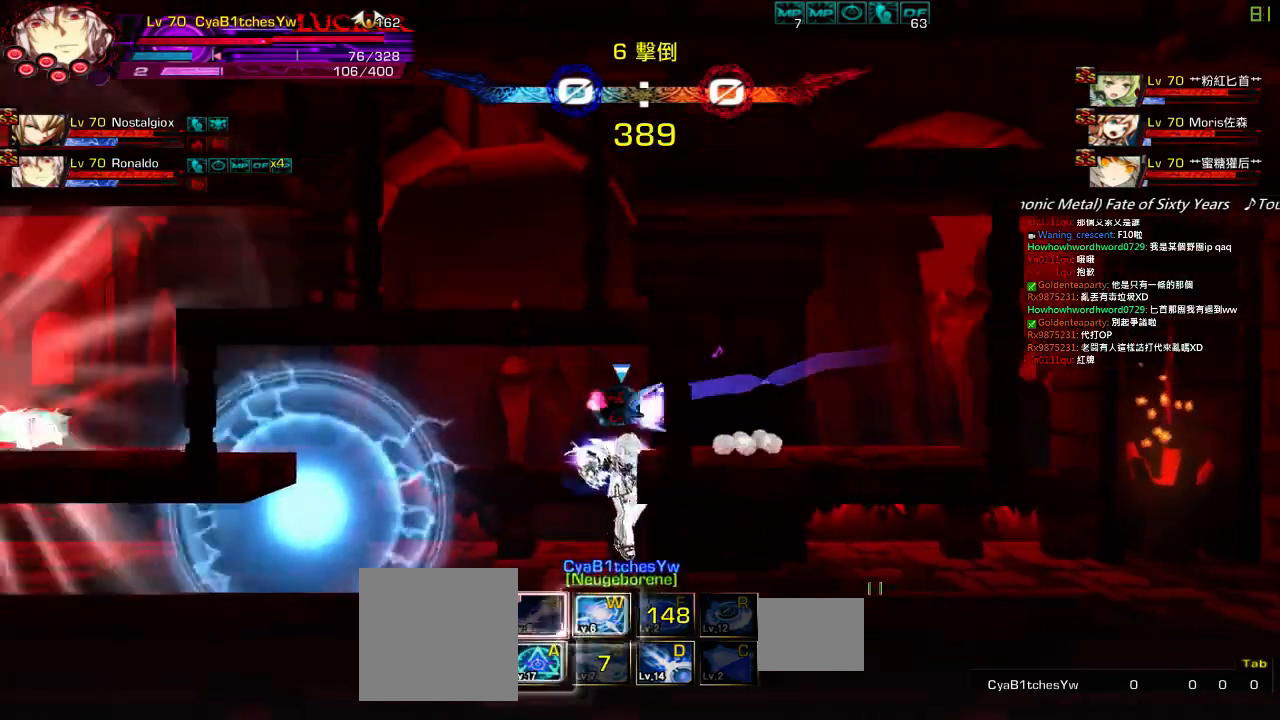
{"keys": ["left"], "events": [[234, "up", "down"], [300, "left", "down"], [317, "right", "up"], [317, "up", "up"], [367, "left", "up"], [434, "left", "down"]]}
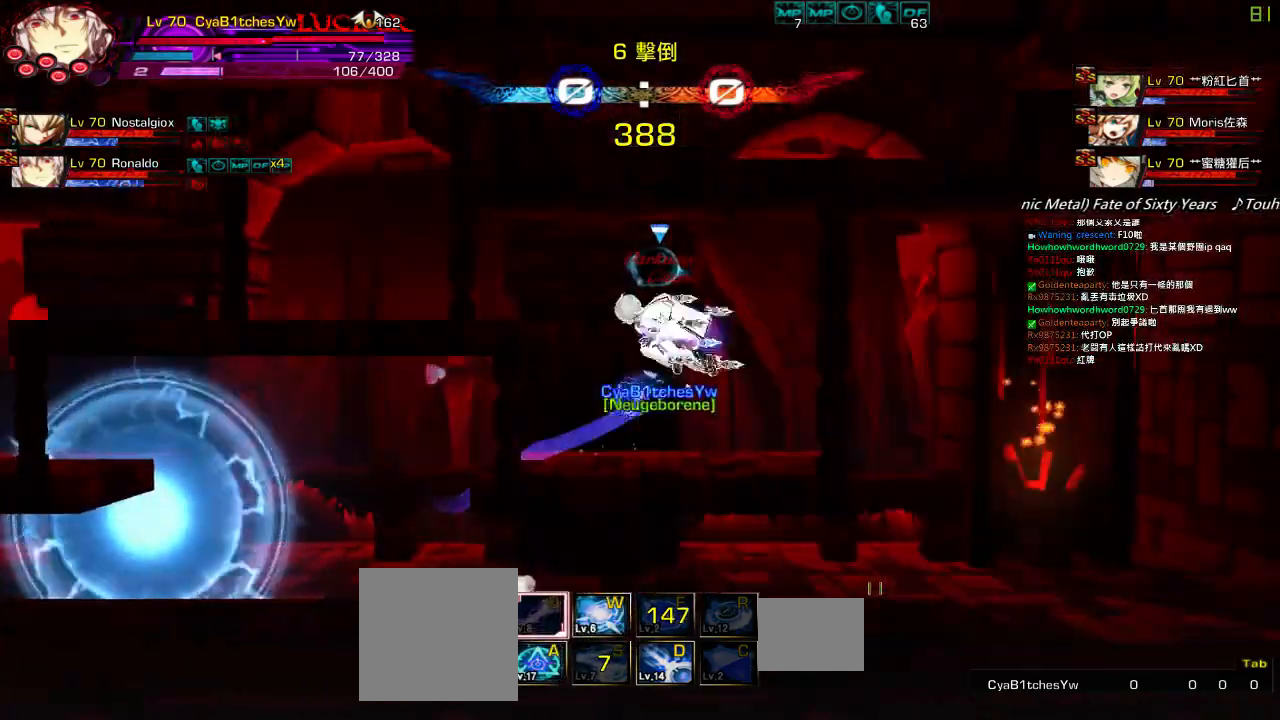
{"keys": [], "events": [[67, "up", "down"], [184, "up", "up"], [234, "left", "up"], [400, "right", "down"], [500, "right", "up"]]}
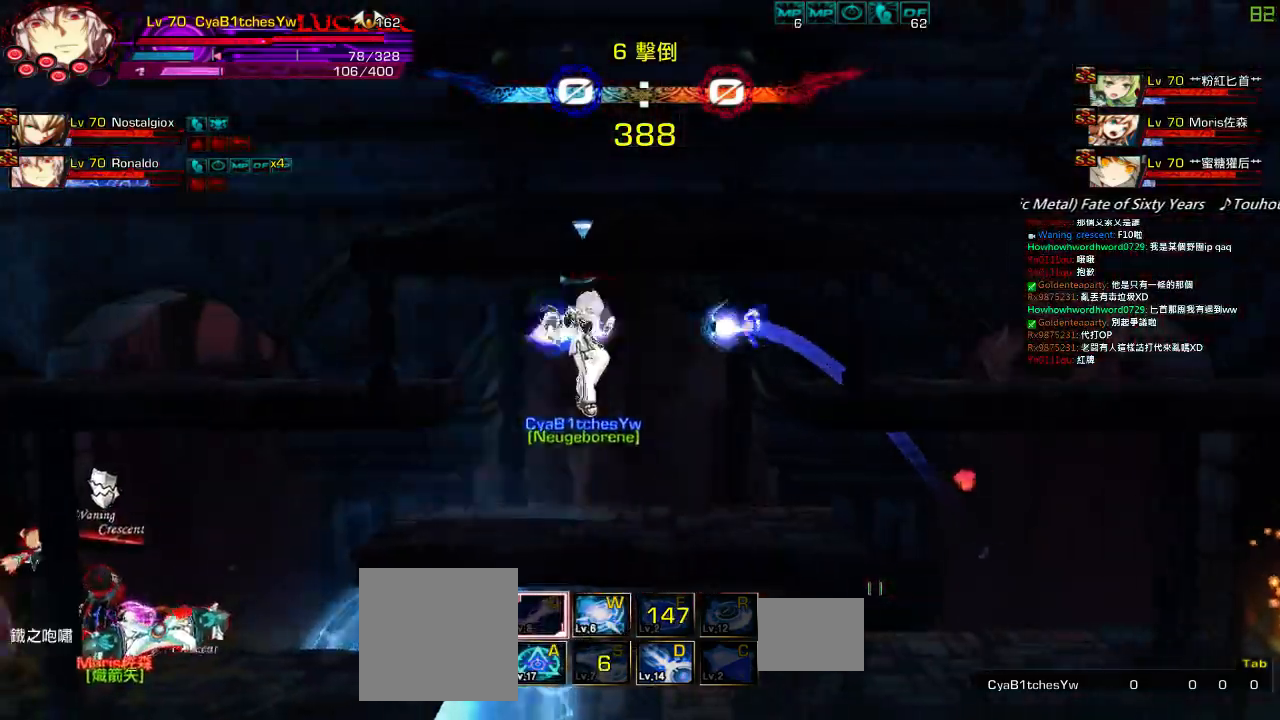
{"keys": ["down", "left"], "events": [[17, "right", "down"], [134, "a", "down"], [200, "a", "up"], [317, "down", "down"], [467, "left", "down"], [467, "right", "up"]]}
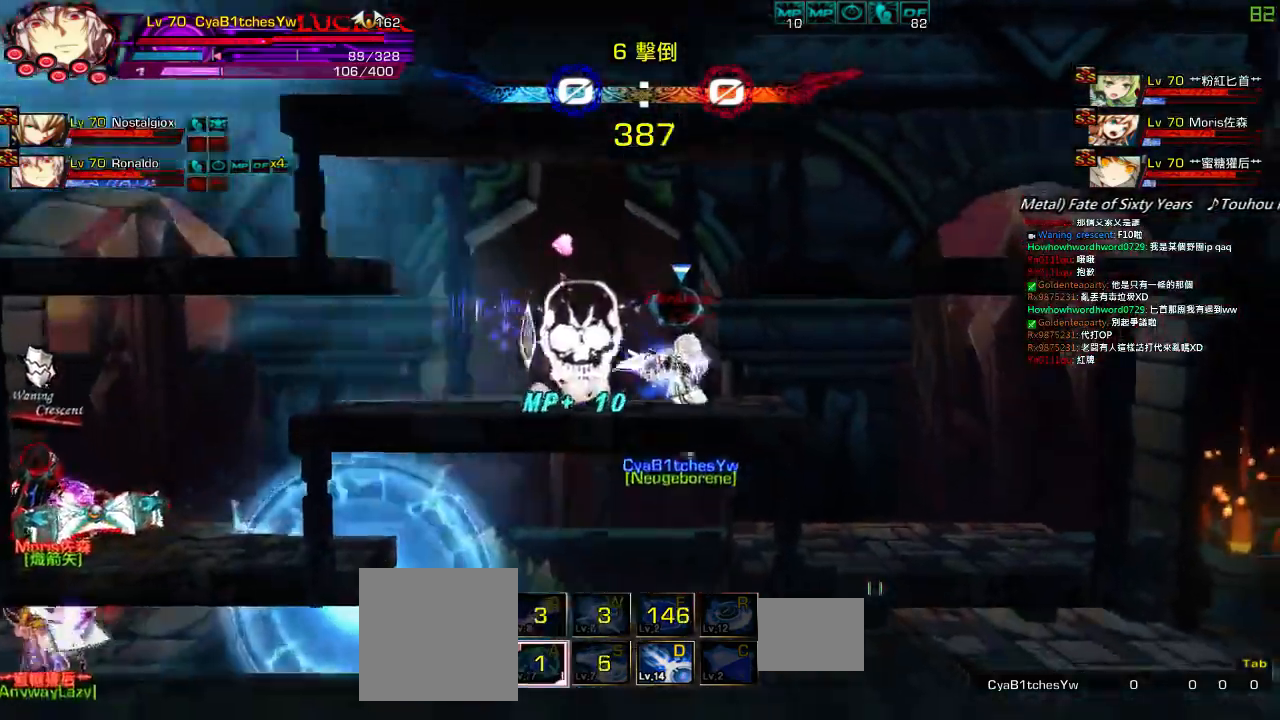
{"keys": ["d", "left"], "events": [[17, "down", "up"], [34, "left", "up"], [284, "right", "down"], [334, "left", "down"], [334, "right", "up"], [434, "d", "down"]]}
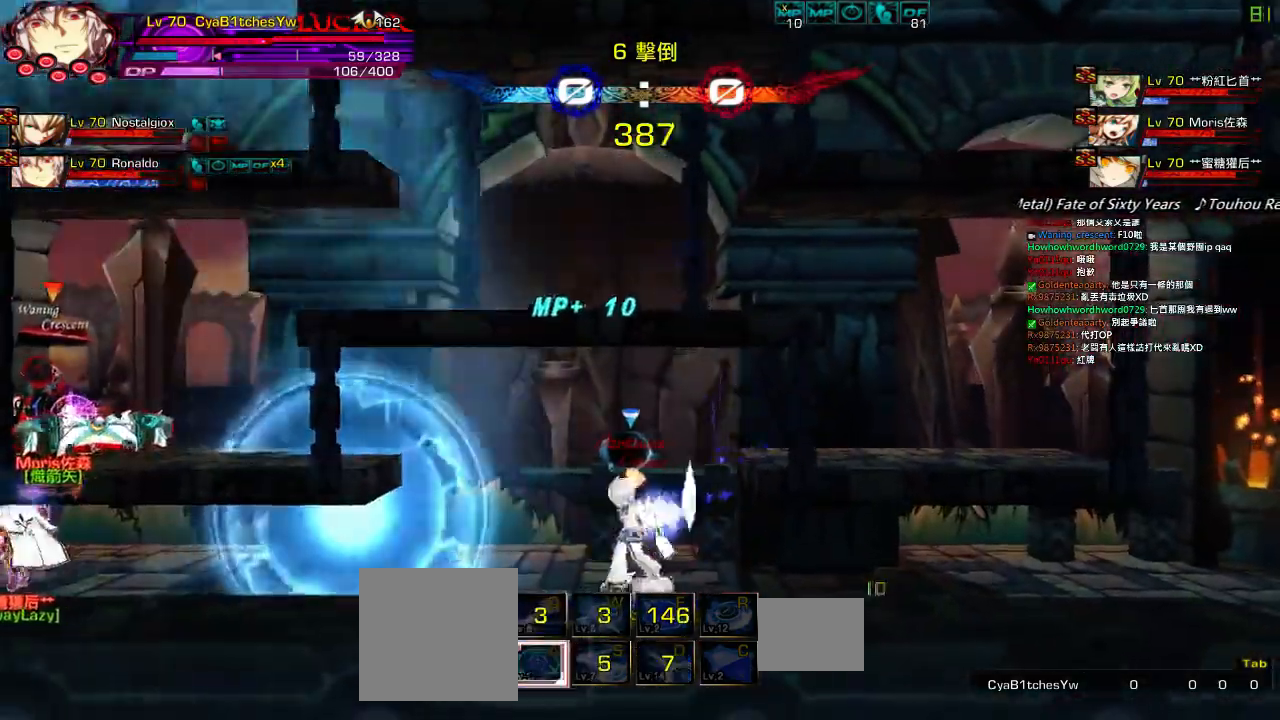
{"keys": [], "events": [[17, "d", "up"], [17, "left", "up"], [117, "d", "down"], [184, "d", "up"], [234, "d", "down"], [334, "d", "up"]]}
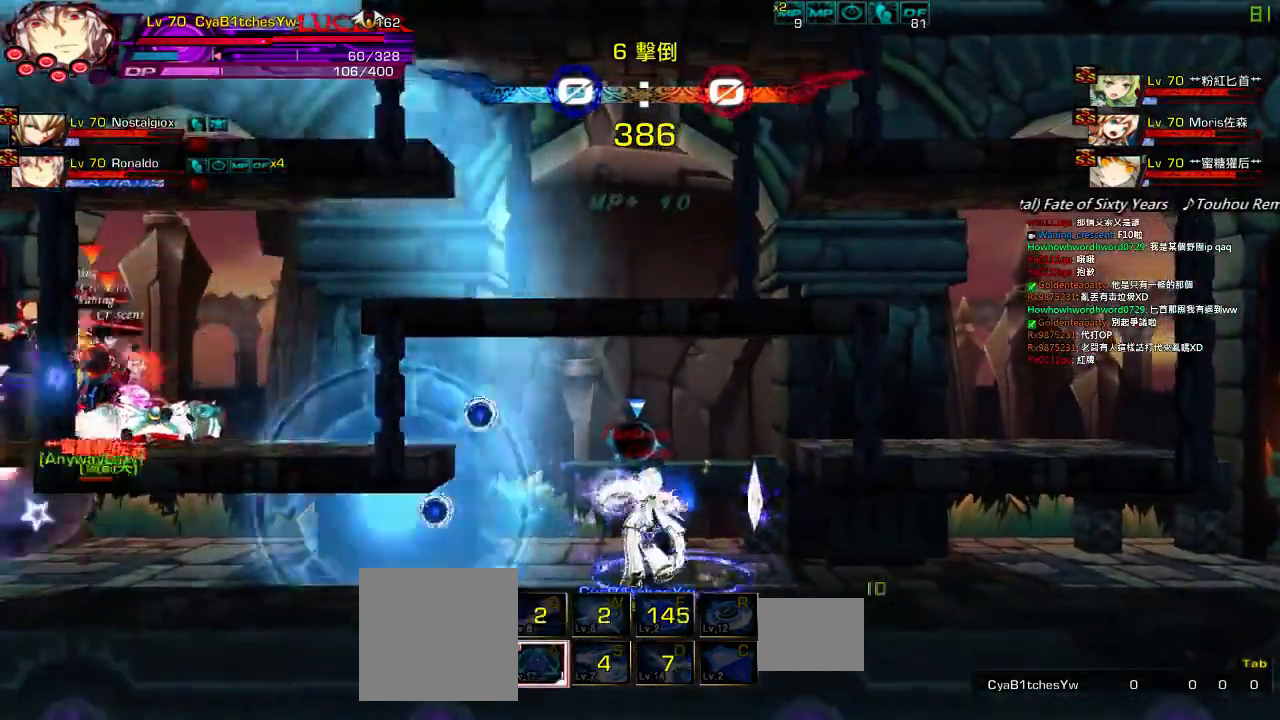
{"keys": ["right"], "events": [[84, "up", "down"], [117, "right", "down"], [184, "right", "up"], [184, "up", "up"], [234, "right", "down"], [317, "down", "down"], [484, "down", "up"]]}
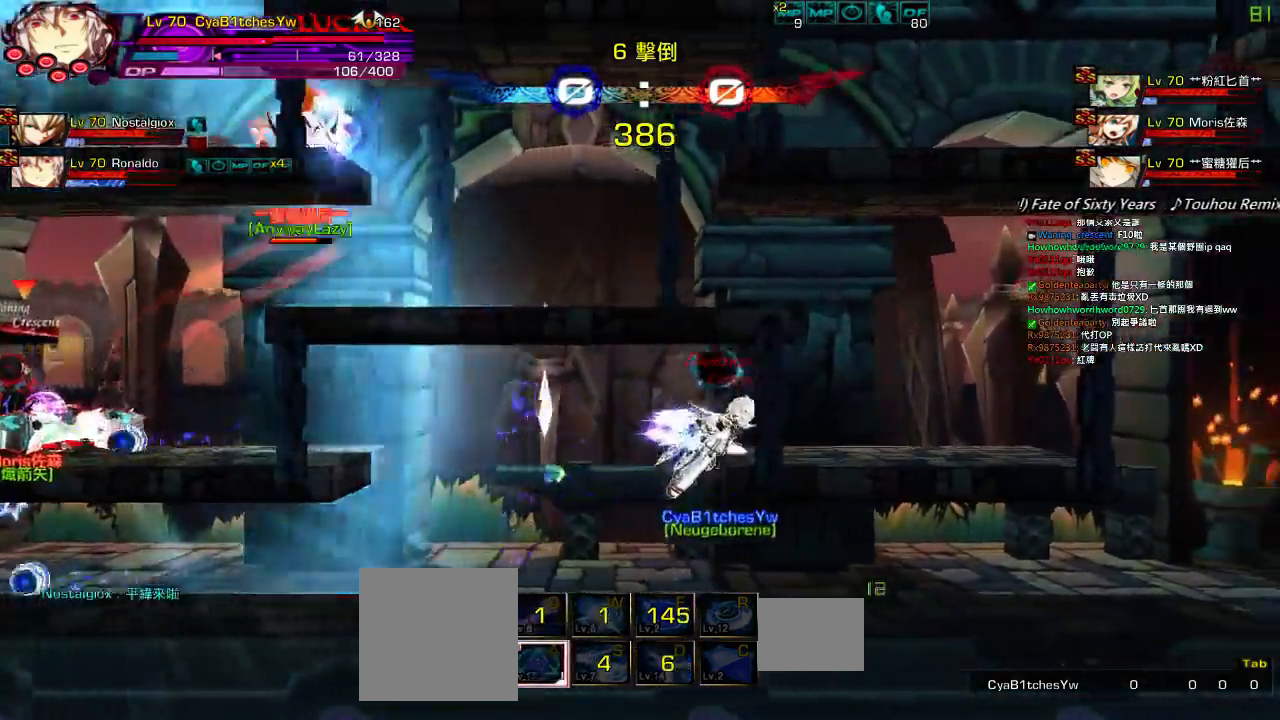
{"keys": ["left", "up"], "events": [[134, "up", "down"], [217, "left", "down"], [234, "right", "up"], [284, "up", "up"], [317, "left", "up"], [384, "left", "down"], [434, "up", "down"]]}
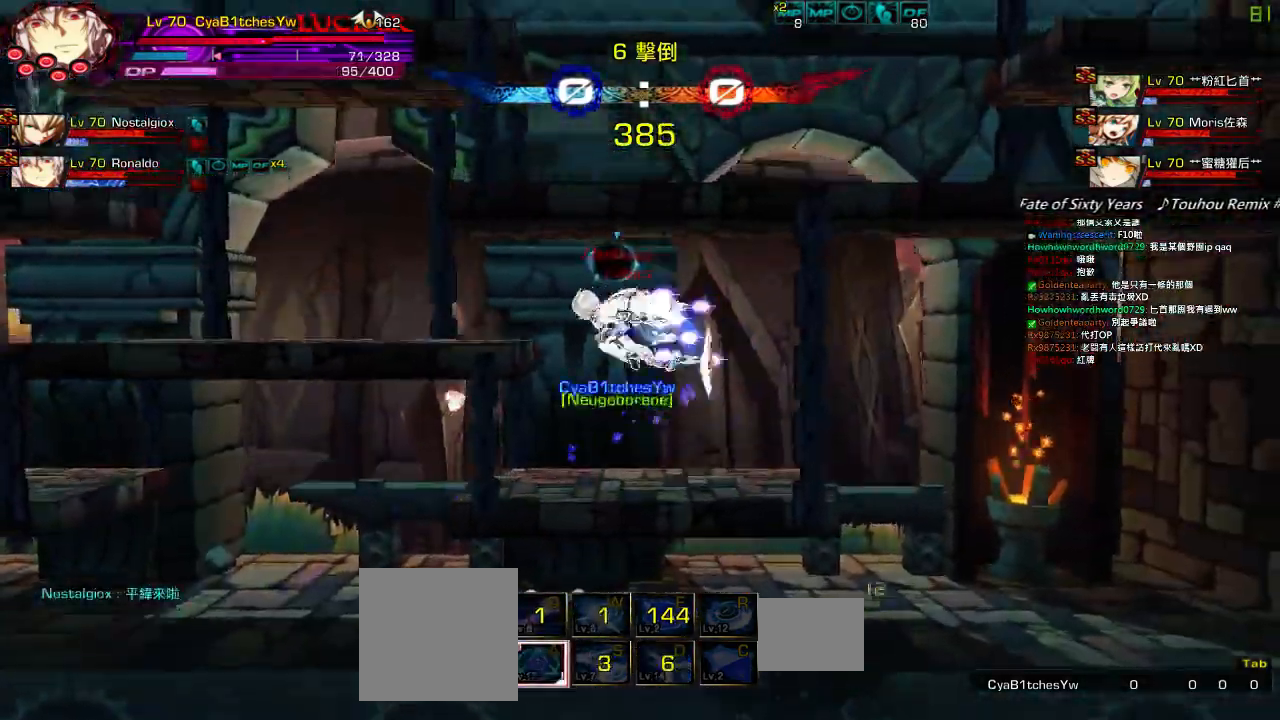
{"keys": [], "events": [[117, "up", "up"], [267, "left", "up"], [317, "right", "down"], [417, "right", "up"]]}
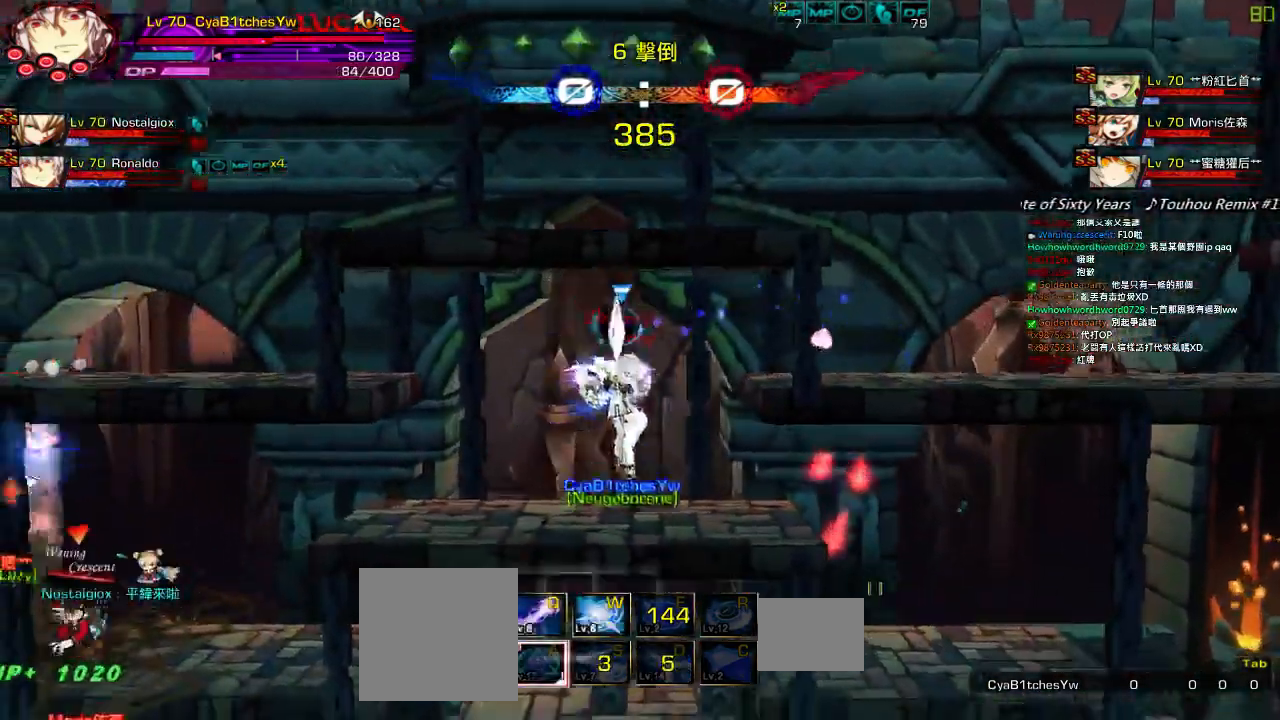
{"keys": ["left", "up"], "events": [[17, "right", "down"], [17, "up", "down"], [117, "left", "down"], [117, "right", "up"], [150, "up", "up"], [217, "left", "up"], [267, "left", "down"], [317, "up", "down"]]}
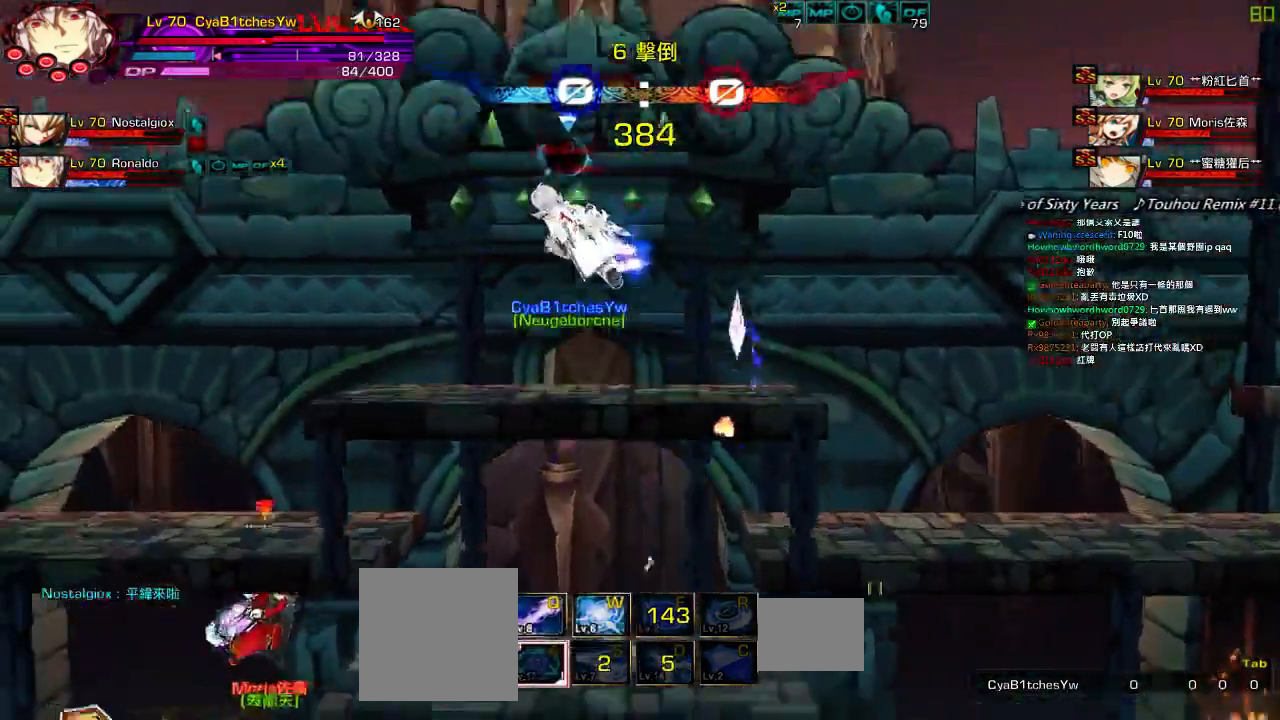
{"keys": ["right", "up"], "events": [[17, "up", "up"], [167, "left", "up"], [200, "right", "down"], [300, "right", "up"], [367, "right", "down"], [417, "q", "down"], [467, "up", "down"], [500, "q", "up"]]}
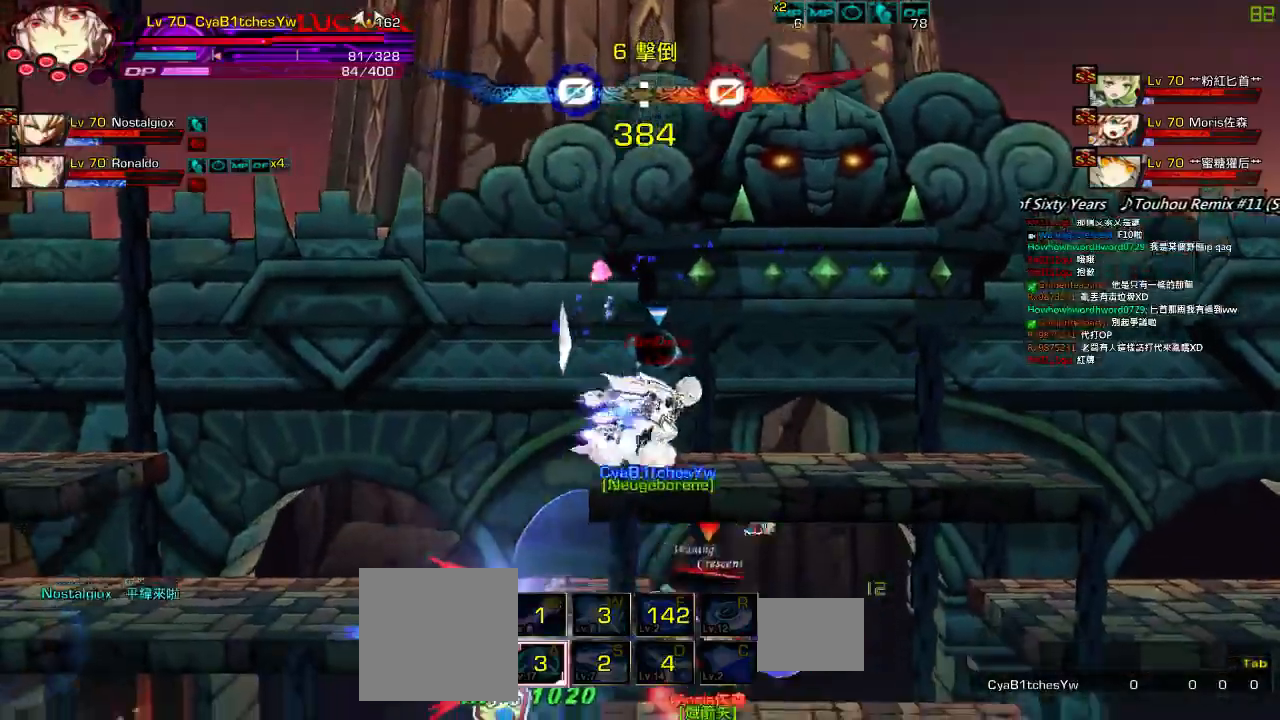
{"keys": [], "events": [[17, "left", "down"], [67, "right", "up"], [100, "up", "up"], [117, "left", "up"], [167, "left", "down"], [367, "up", "down"], [400, "left", "up"], [417, "up", "up"]]}
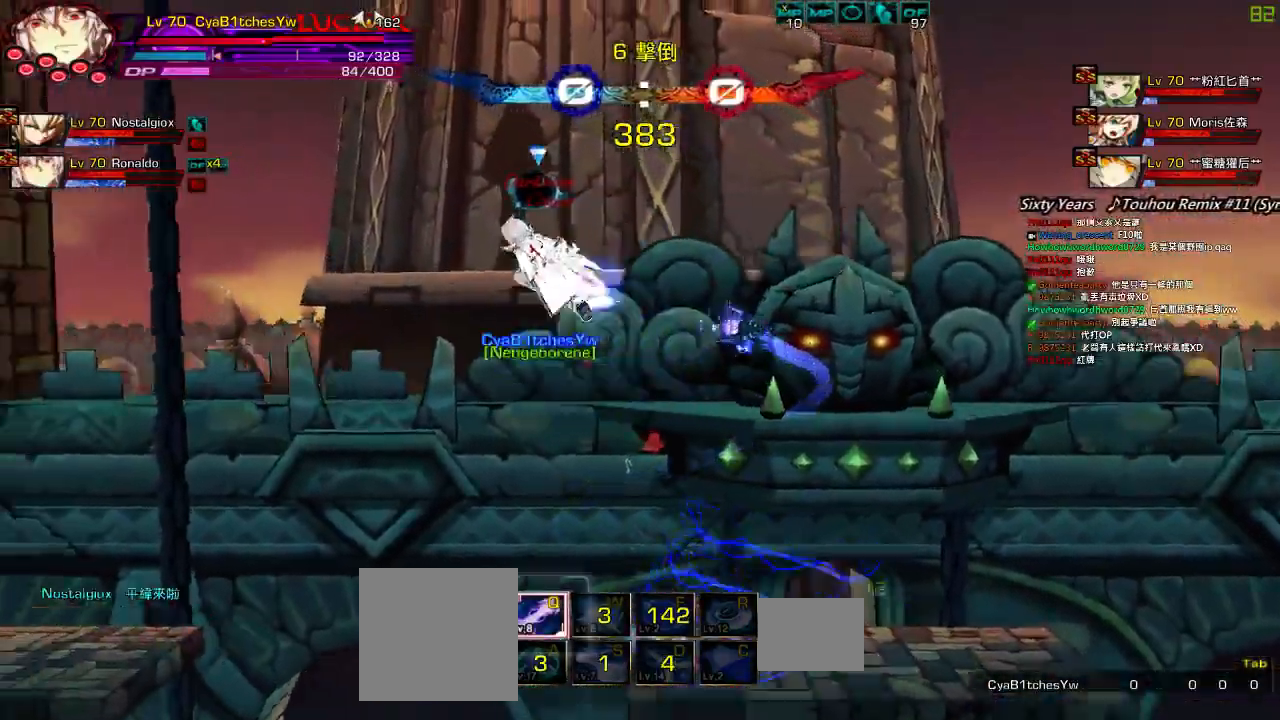
{"keys": [], "events": [[117, "down", "down"], [117, "right", "down"], [267, "down", "up"], [267, "z", "down"], [300, "right", "up"], [367, "z", "up"]]}
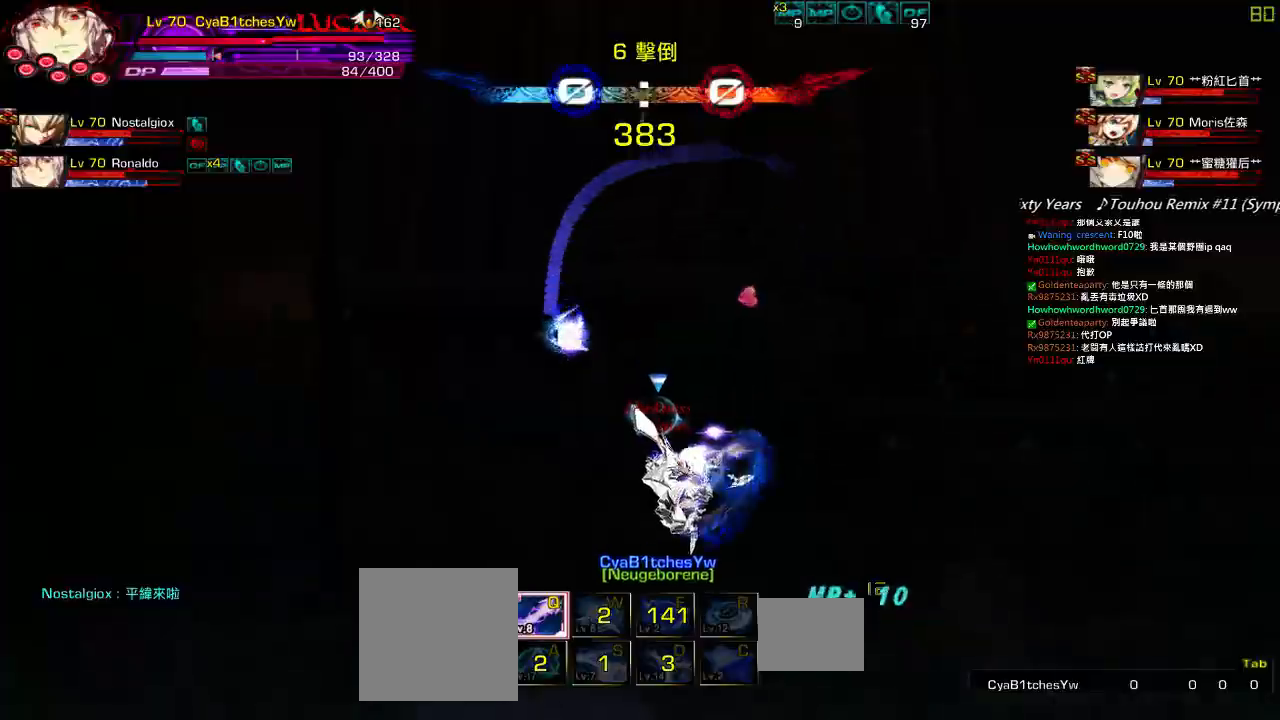
{"keys": [], "events": [[67, "up", "down"], [250, "z", "down"], [317, "up", "up"], [400, "z", "up"]]}
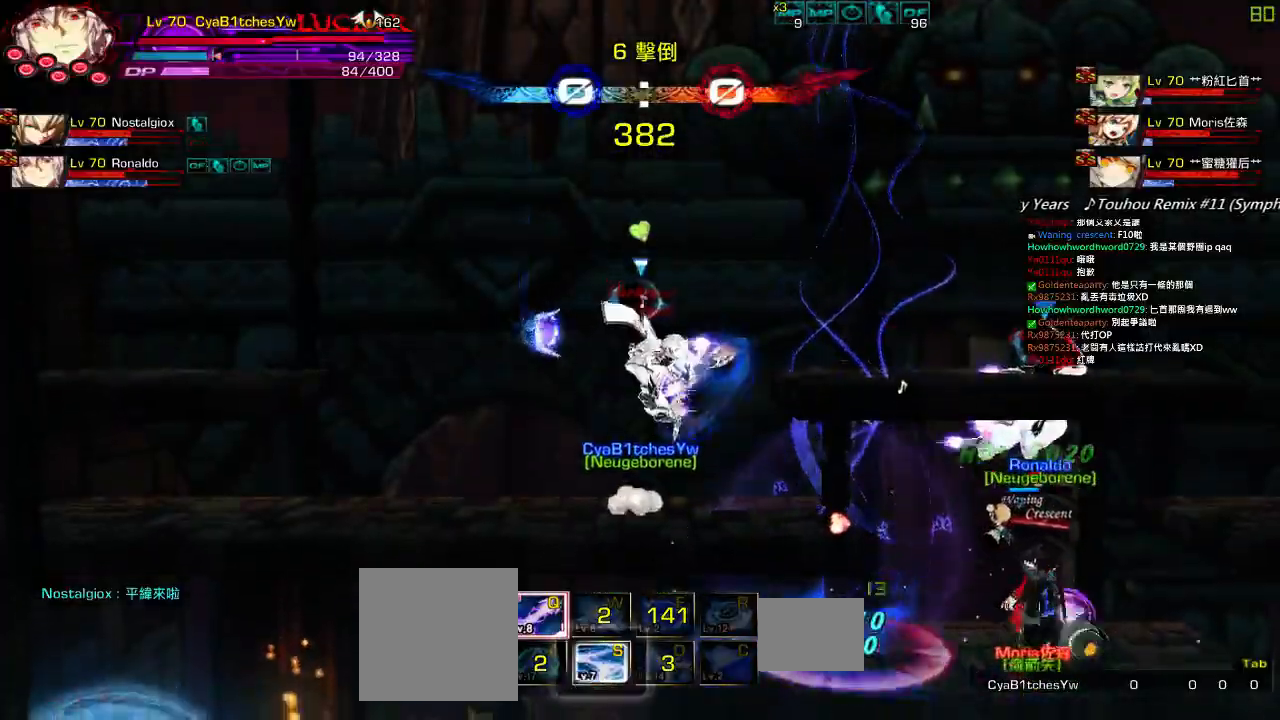
{"keys": ["left", "up"], "events": [[17, "up", "down"], [100, "up", "up"], [117, "up", "down"], [167, "z", "down"], [267, "up", "up"], [300, "z", "up"], [367, "up", "down"], [450, "left", "down"]]}
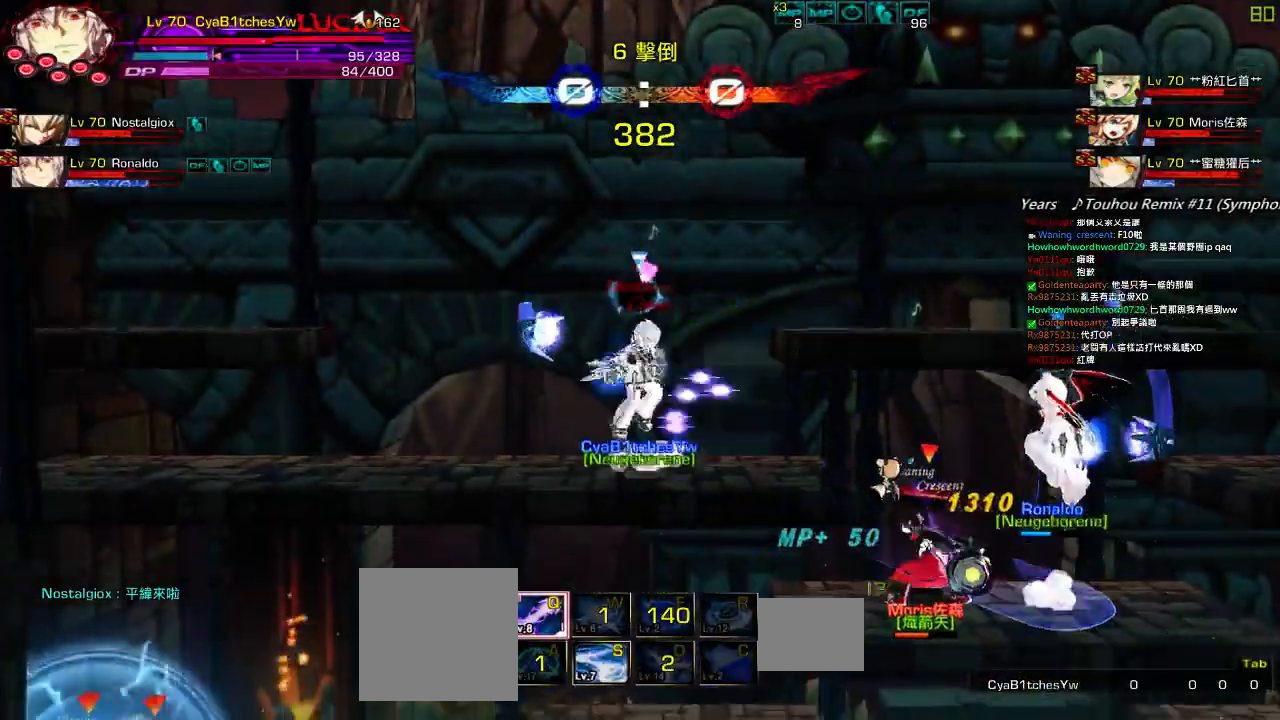
{"keys": ["z"], "events": [[17, "left", "up"], [17, "up", "up"], [67, "left", "down"], [117, "up", "down"], [167, "up", "up"], [217, "left", "up"], [267, "down", "down"], [350, "right", "down"], [367, "z", "down"], [417, "down", "up"], [450, "right", "up"]]}
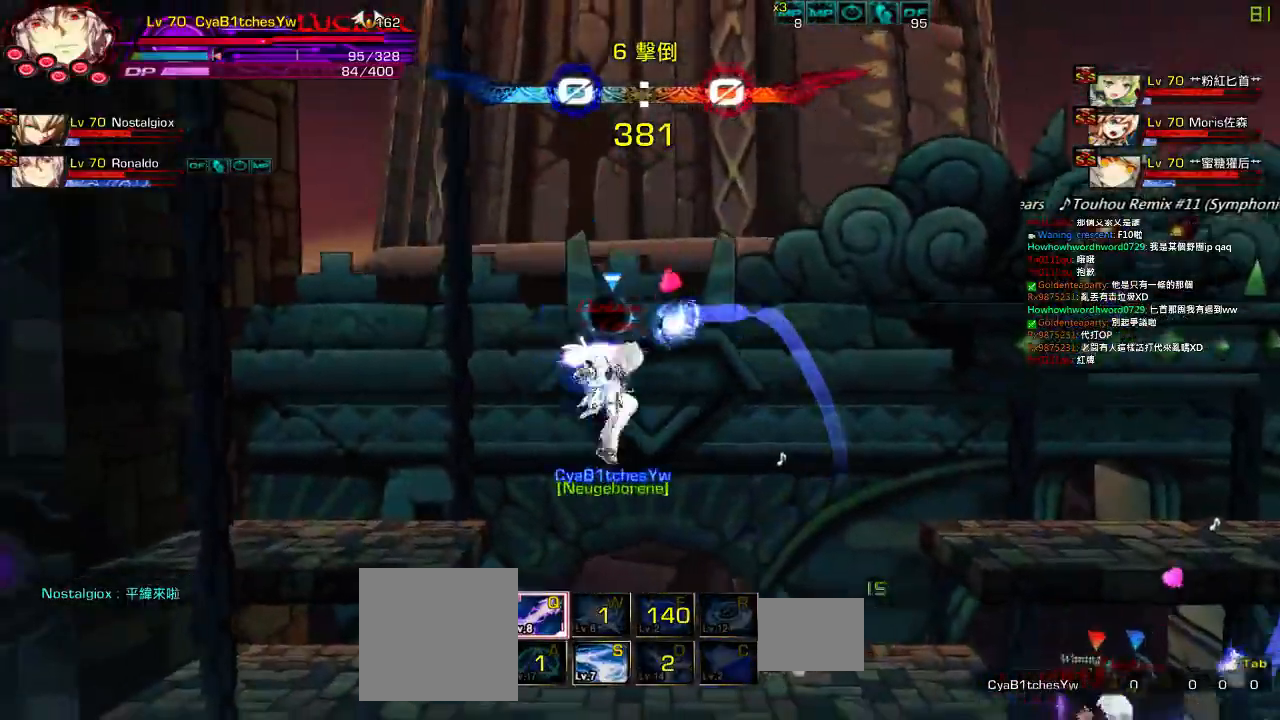
{"keys": ["left", "up"], "events": [[17, "z", "up"], [50, "right", "down"], [150, "right", "up"], [217, "down", "down"], [217, "right", "down"], [267, "left", "down"], [317, "right", "up"], [350, "down", "up"], [367, "left", "up"], [450, "left", "down"], [467, "up", "down"]]}
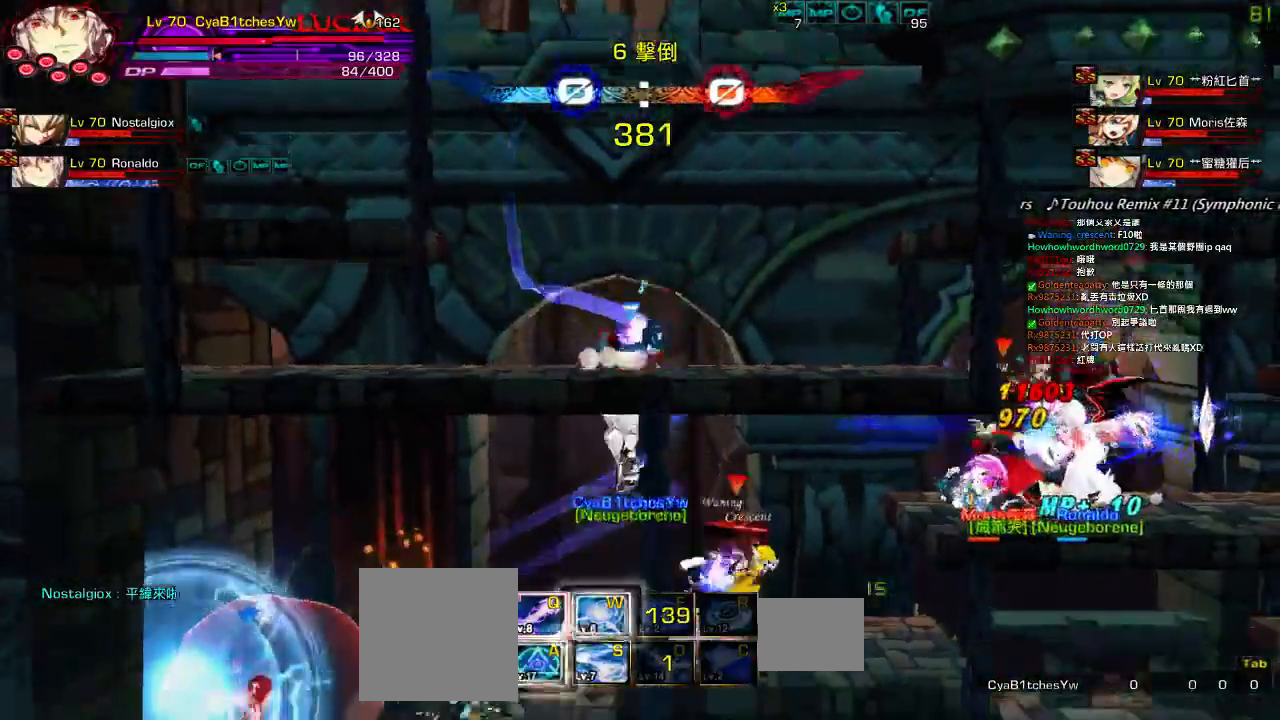
{"keys": [], "events": [[150, "right", "down"], [167, "left", "up"], [217, "up", "up"], [234, "down", "down"], [250, "z", "down"], [417, "down", "up"], [417, "right", "up"], [417, "z", "up"]]}
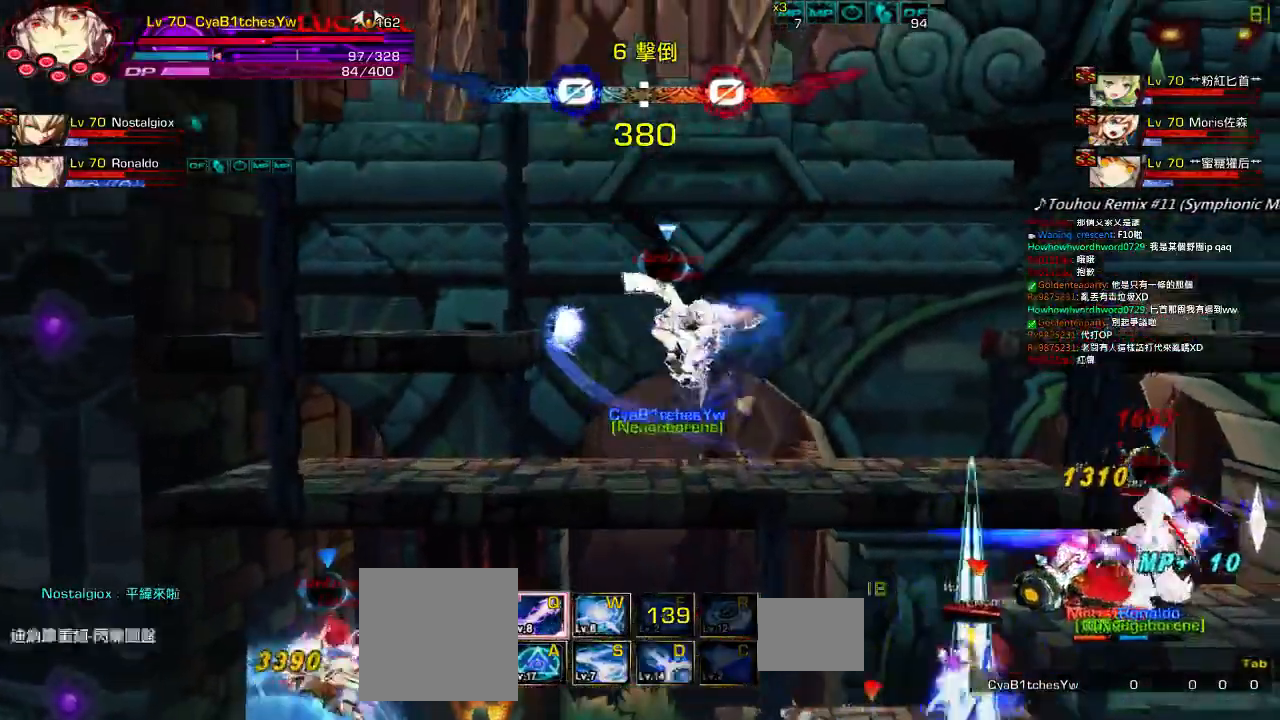
{"keys": ["left"], "events": [[67, "a", "down"], [67, "up", "down"], [150, "a", "up"], [150, "left", "down"], [150, "up", "up"], [250, "left", "up"], [267, "left", "down"], [350, "up", "down"], [467, "up", "up"]]}
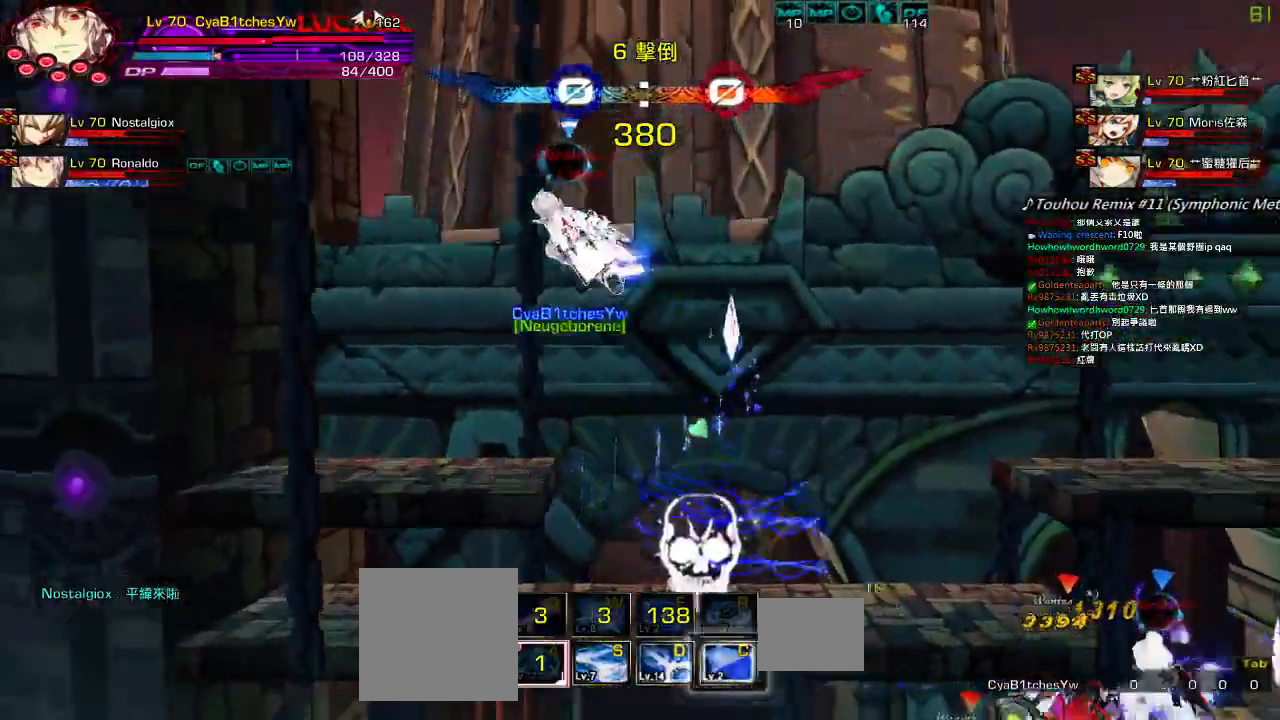
{"keys": ["down", "right"], "events": [[150, "left", "up"], [317, "right", "down"], [384, "right", "up"], [450, "right", "down"], [467, "down", "down"]]}
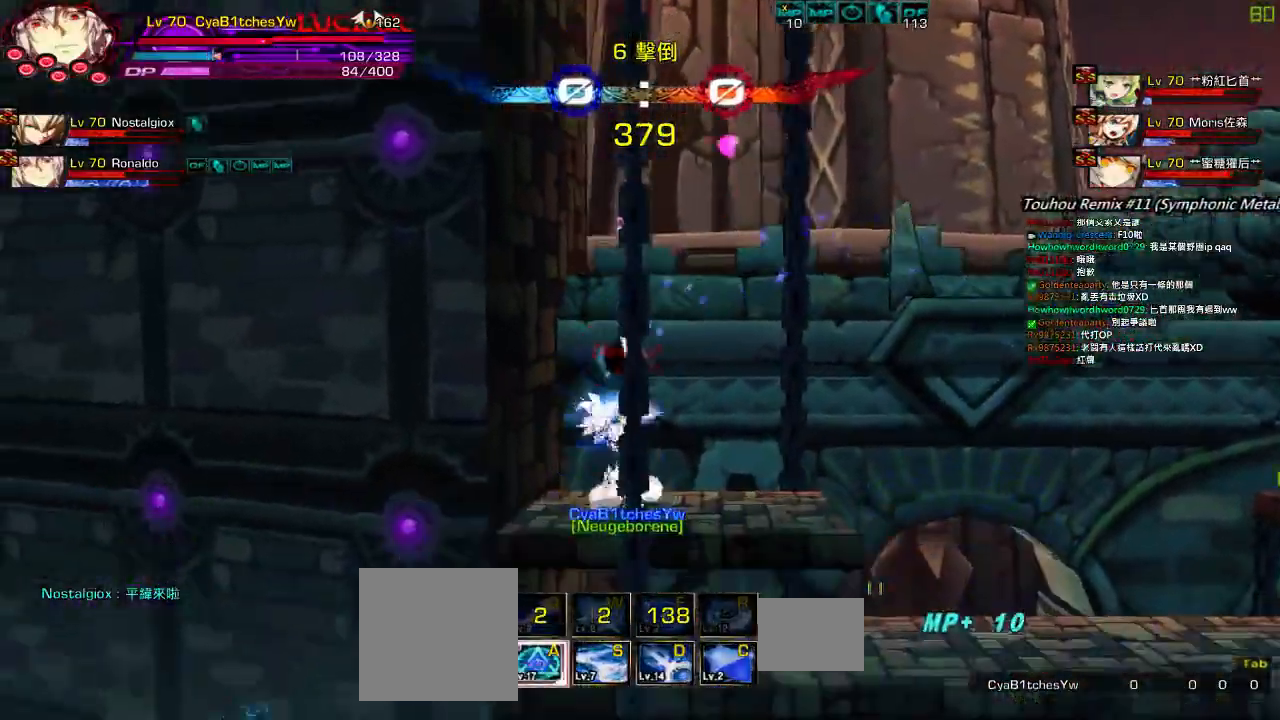
{"keys": ["down", "right"], "events": [[67, "left", "down"], [84, "right", "up"], [134, "down", "up"], [167, "left", "up"], [184, "left", "down"], [334, "down", "down"], [434, "right", "down"], [484, "left", "up"]]}
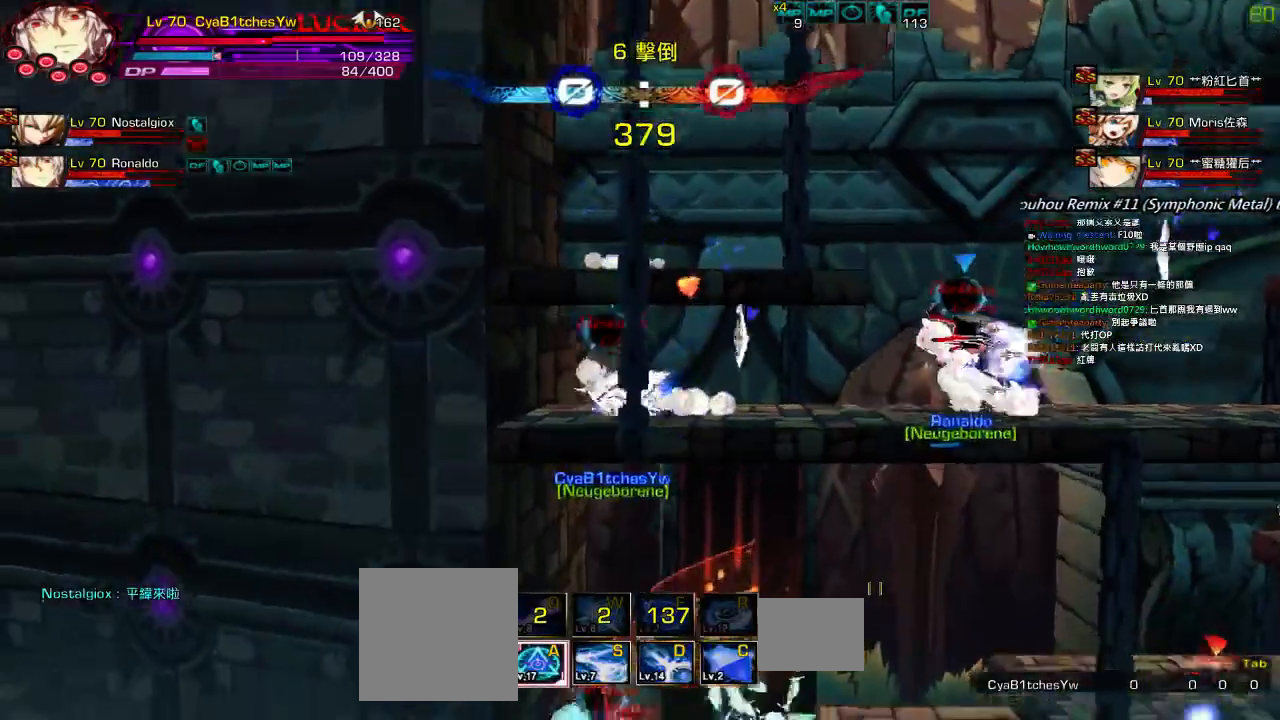
{"keys": ["z"], "events": [[34, "down", "up"], [34, "z", "down"], [67, "right", "up"], [167, "z", "up"], [217, "up", "down"], [284, "up", "up"], [334, "up", "down"], [384, "z", "down"], [467, "up", "up"]]}
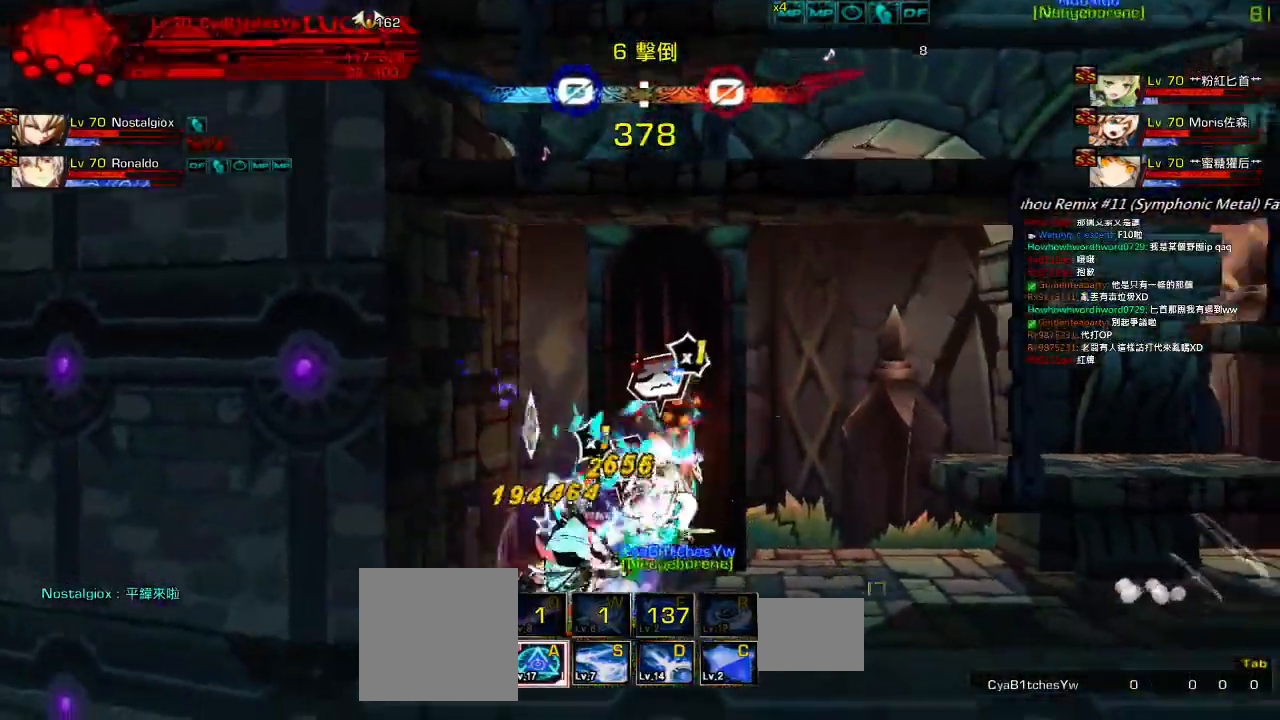
{"keys": ["right", "up"], "events": [[34, "z", "up"], [234, "up", "down"], [267, "right", "down"]]}